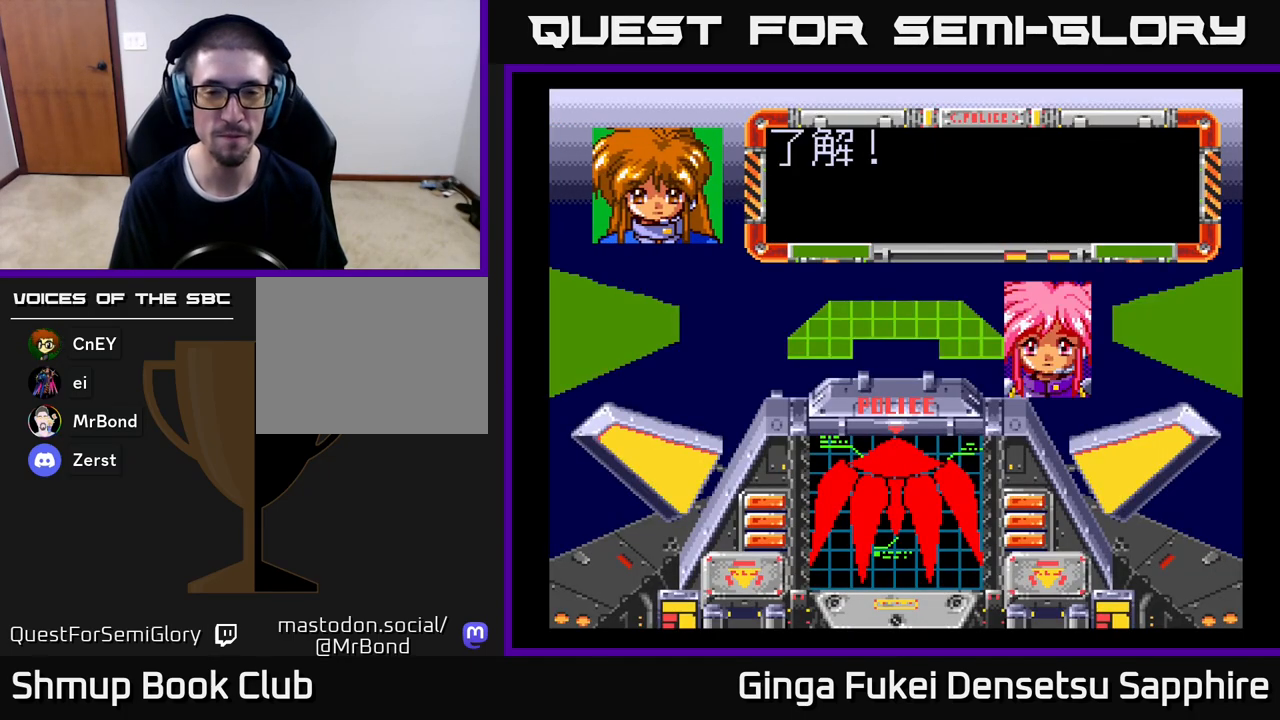
Gameplay with a controller (Xbox layout); each line is a JSON object with the inputs held at the frame after it. "events" lists button and stick changes between this image and that frame as [ms after this image, input, new state], when the widget could be followed in between. Not read: right_stick.
{"buttons": [], "left_stick": "center"}
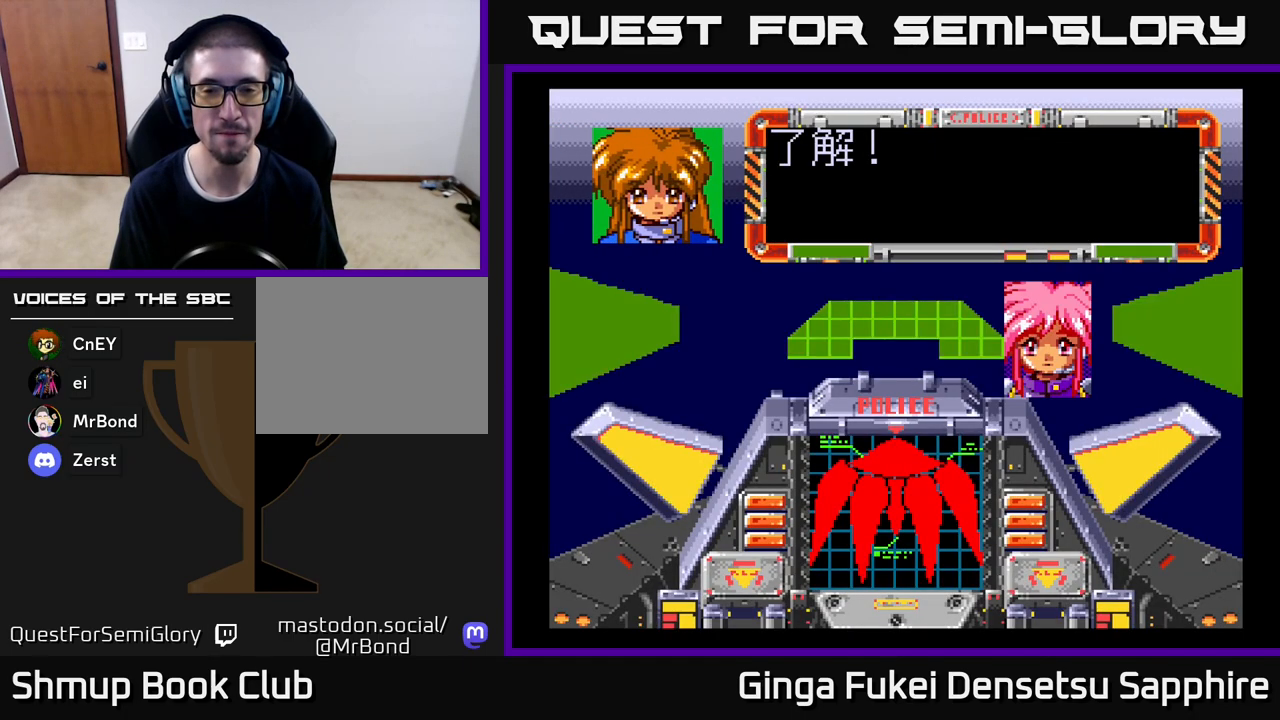
{"buttons": [], "left_stick": "center", "events": [[67, "START", "down"], [167, "START", "up"], [233, "START", "down"], [333, "START", "up"], [400, "START", "down"], [500, "START", "up"]]}
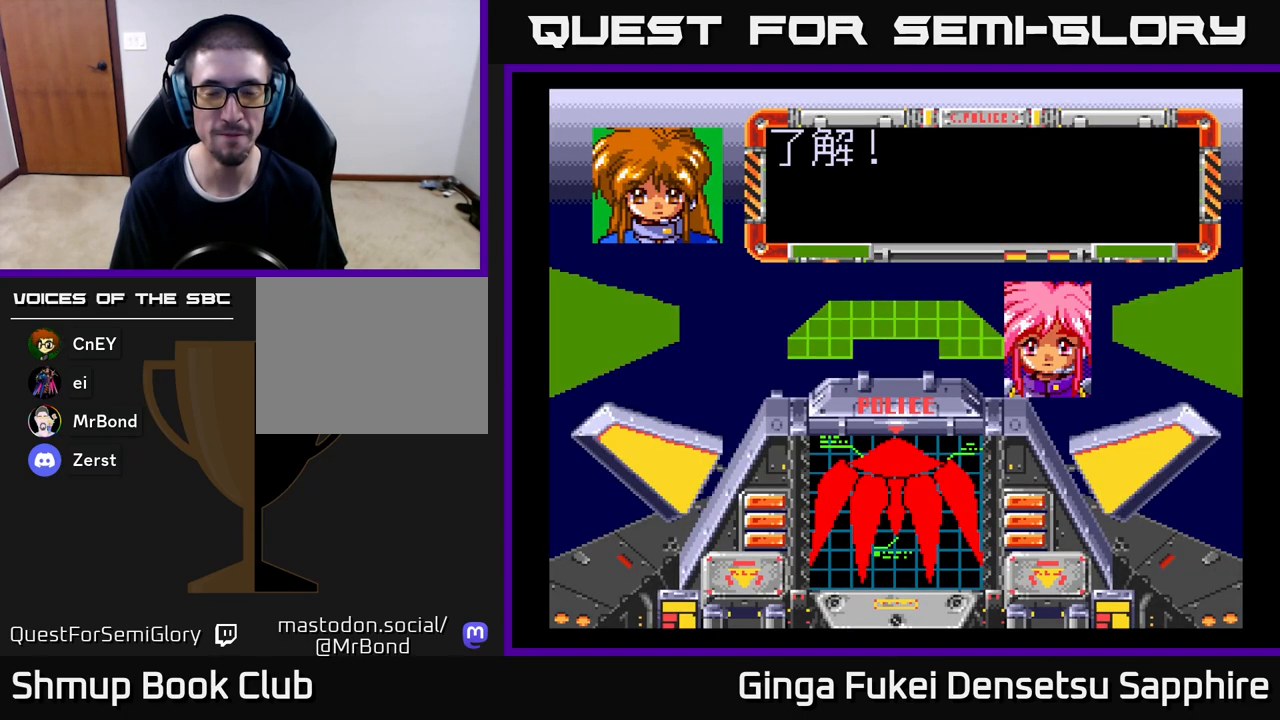
{"buttons": [], "left_stick": "center", "events": [[67, "START", "down"], [167, "START", "up"], [250, "START", "down"], [317, "START", "up"], [417, "START", "down"], [483, "START", "up"]]}
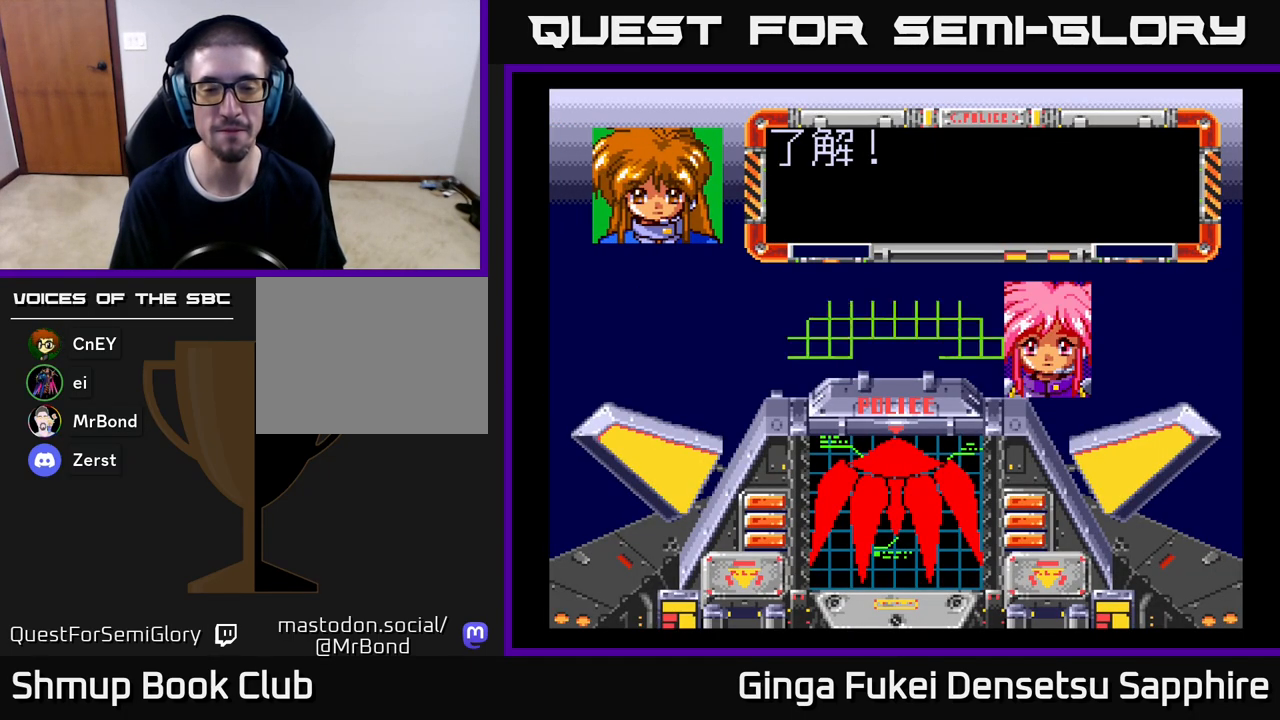
{"buttons": [], "left_stick": "center", "events": [[50, "START", "down"], [133, "START", "up"], [217, "START", "down"], [300, "START", "up"], [367, "START", "down"], [467, "START", "up"]]}
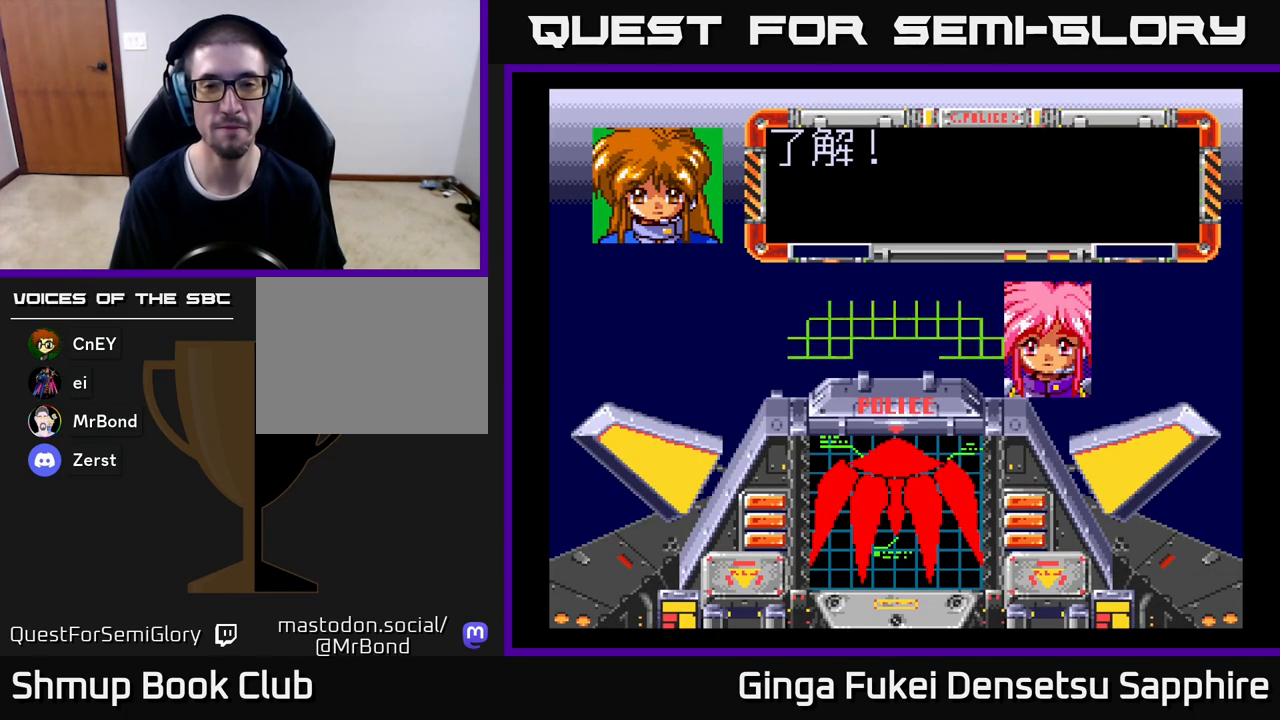
{"buttons": [], "left_stick": "center", "events": [[317, "A", "down"], [467, "A", "up"]]}
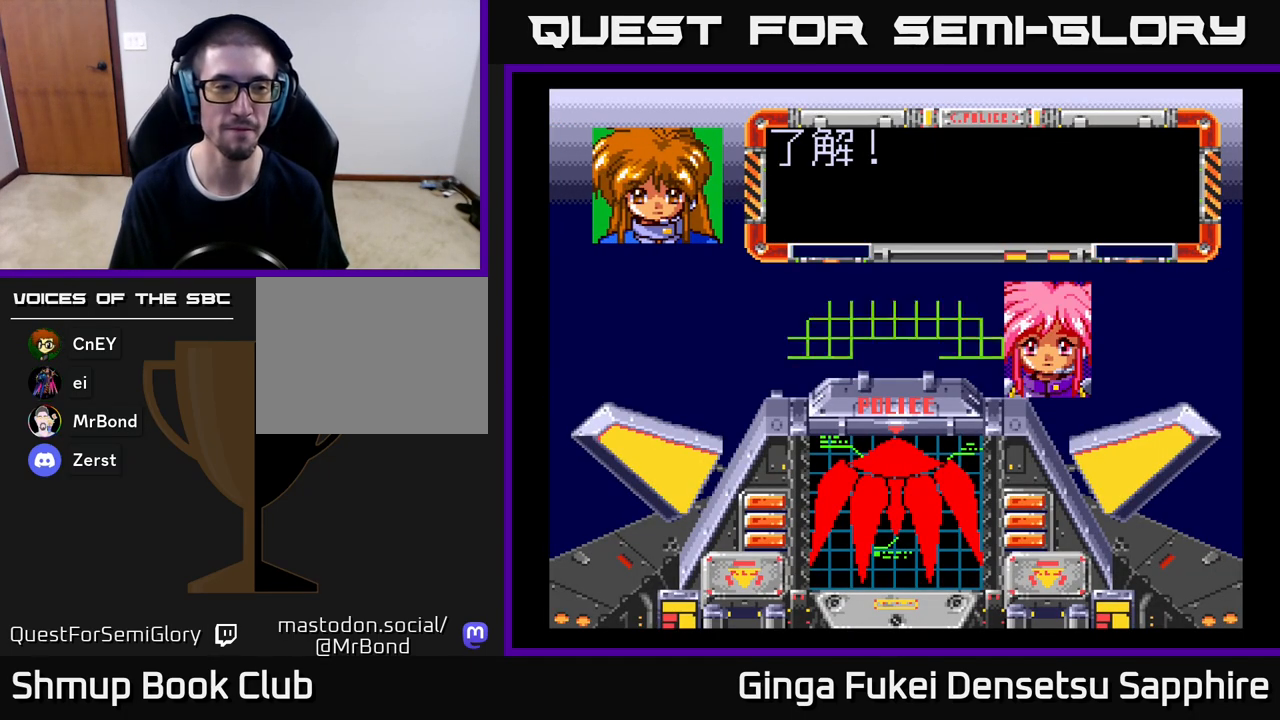
{"buttons": ["A"], "left_stick": "center", "events": [[17, "A", "down"], [150, "A", "up"], [217, "A", "down"], [333, "A", "up"], [417, "A", "down"]]}
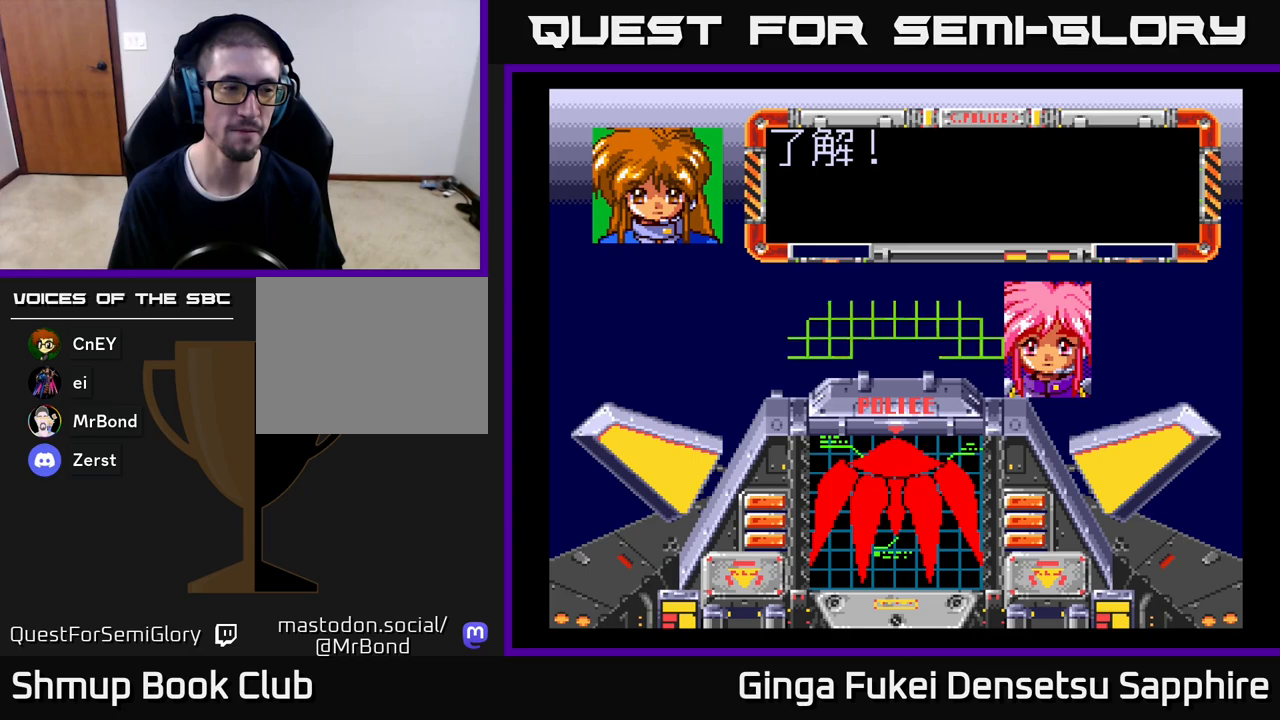
{"buttons": ["A"], "left_stick": "center", "events": [[17, "A", "up"], [117, "A", "down"], [267, "A", "up"], [467, "A", "down"]]}
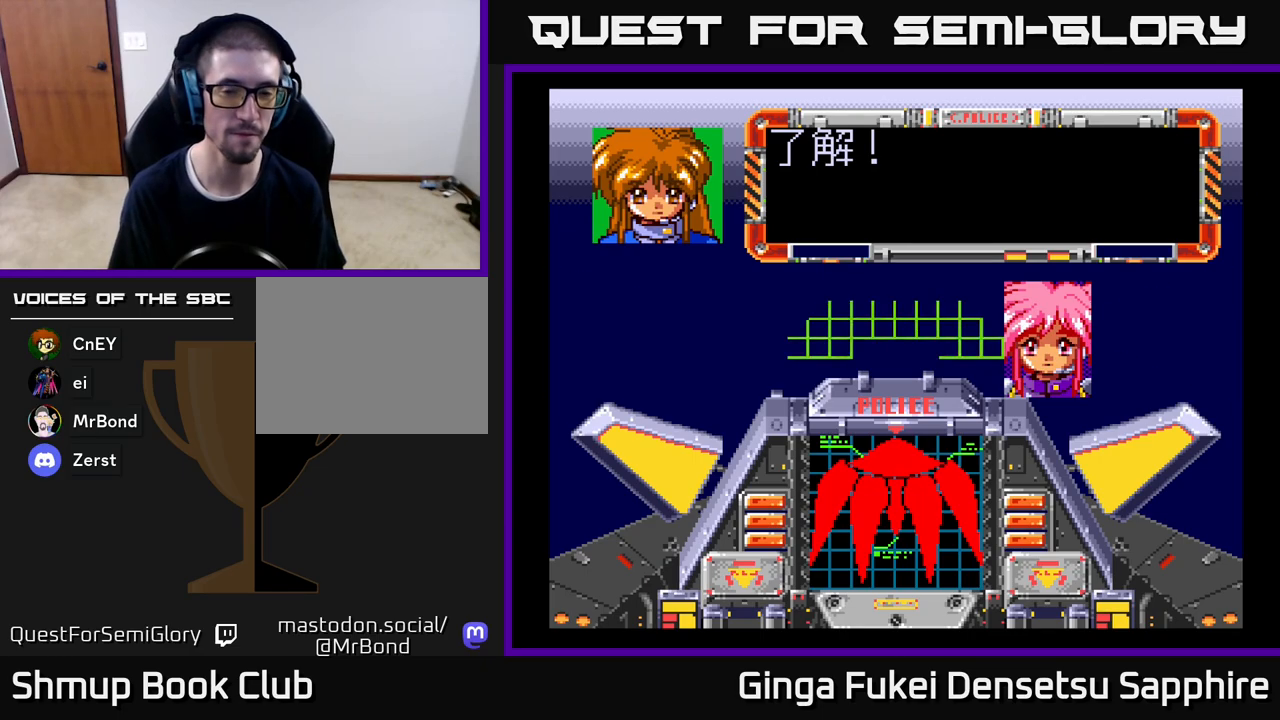
{"buttons": [], "left_stick": "center", "events": [[83, "A", "up"]]}
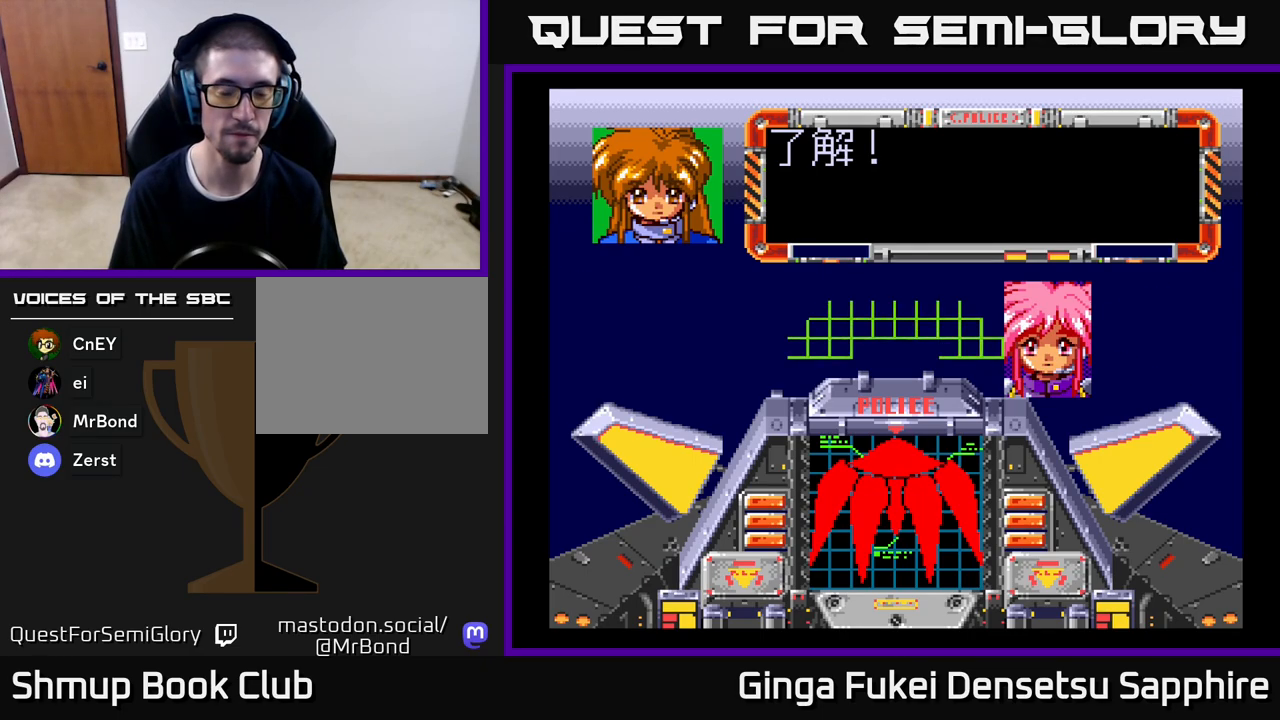
{"buttons": [], "left_stick": "center", "events": []}
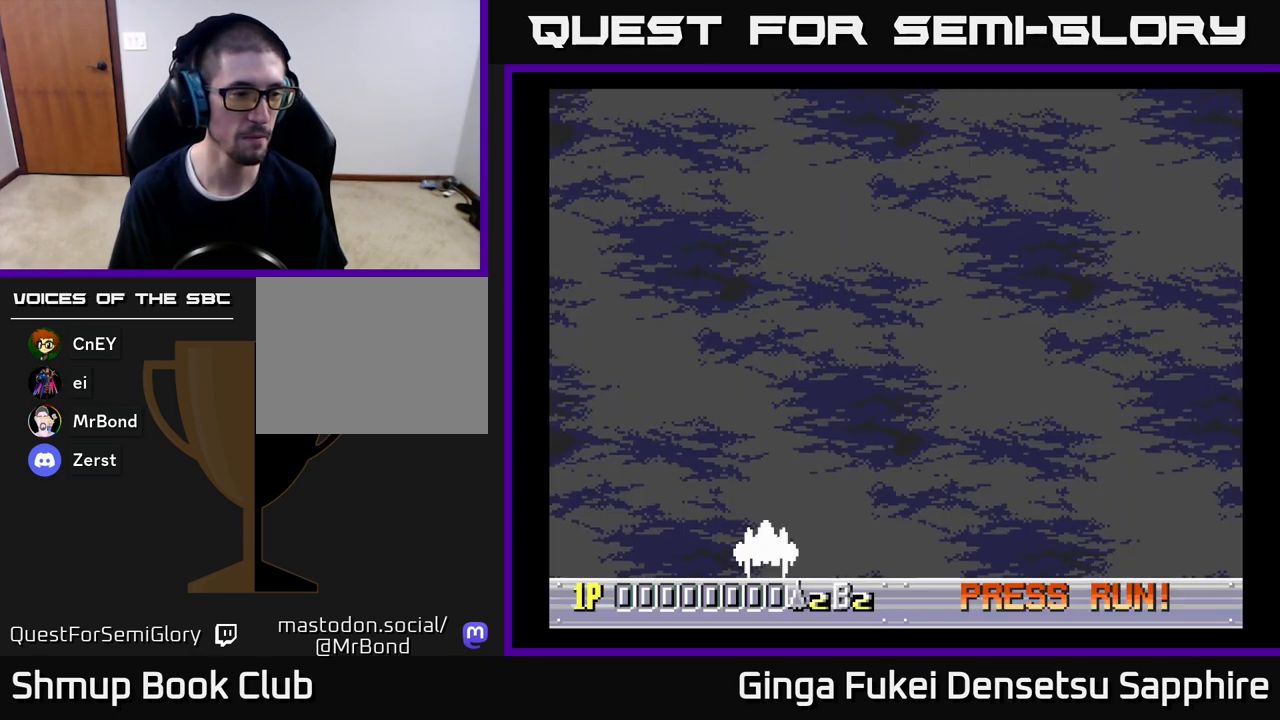
{"buttons": [], "left_stick": "center", "events": []}
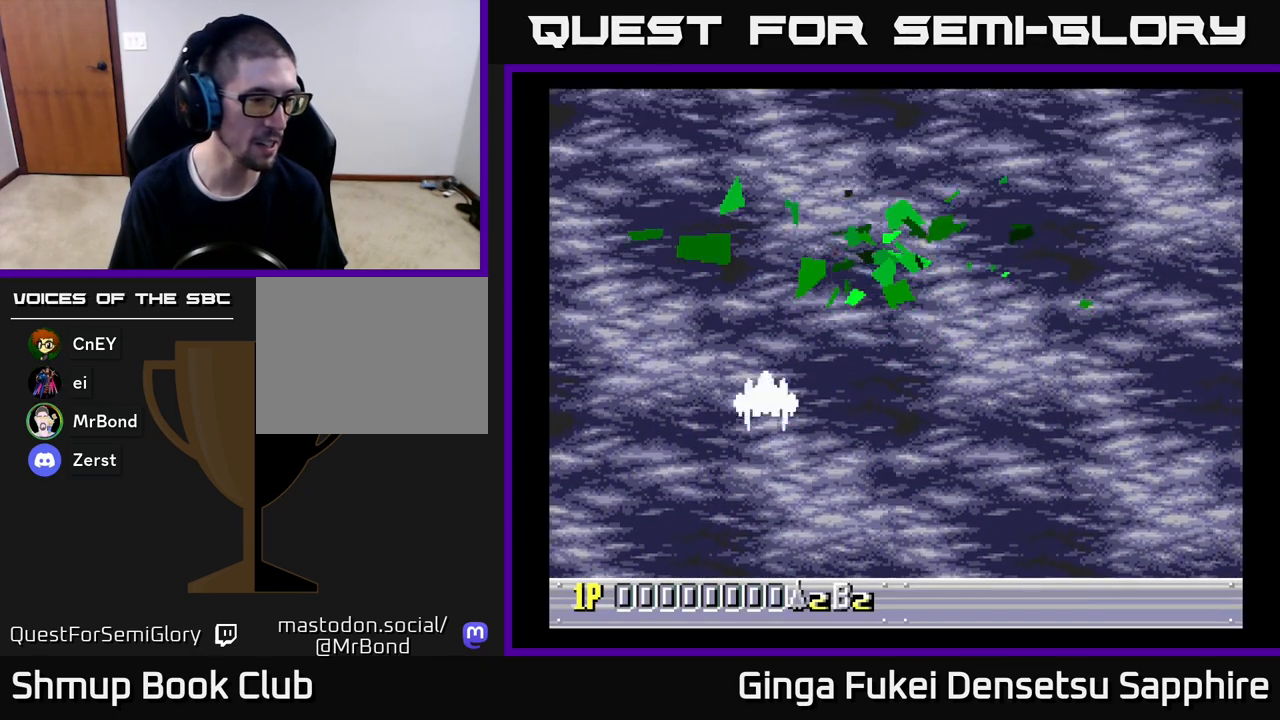
{"buttons": [], "left_stick": "center", "events": []}
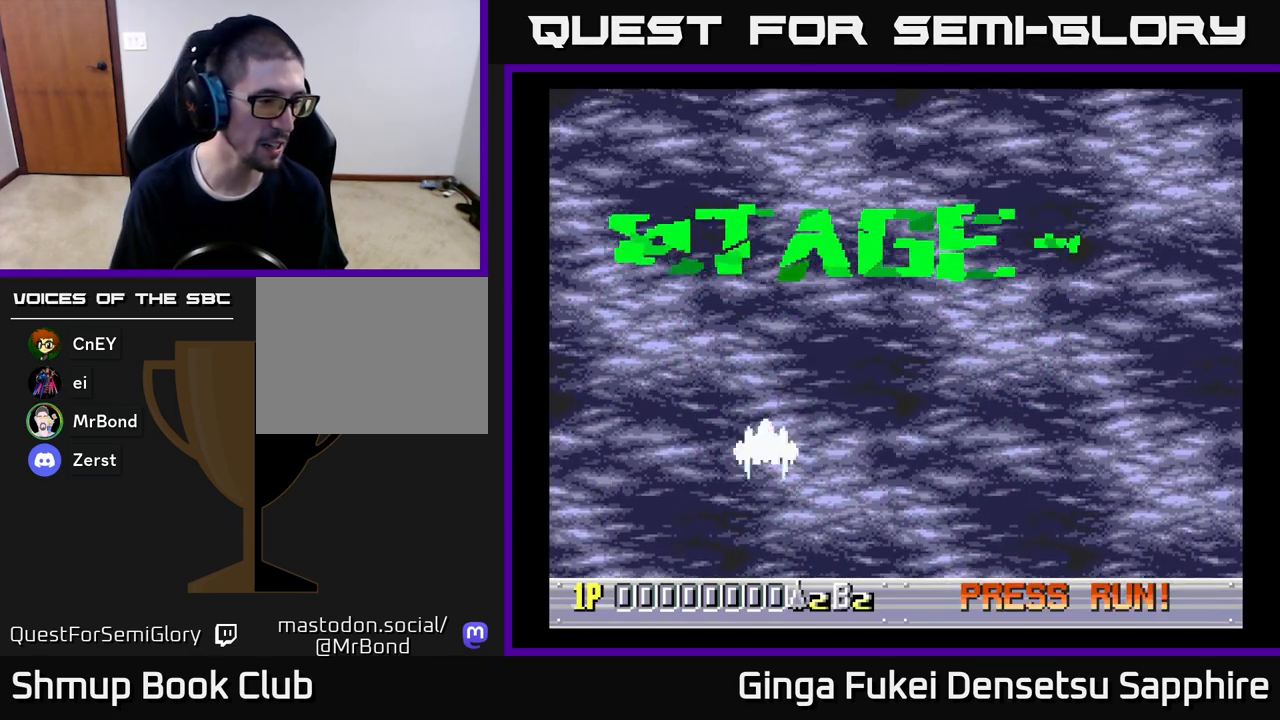
{"buttons": [], "left_stick": "center", "events": []}
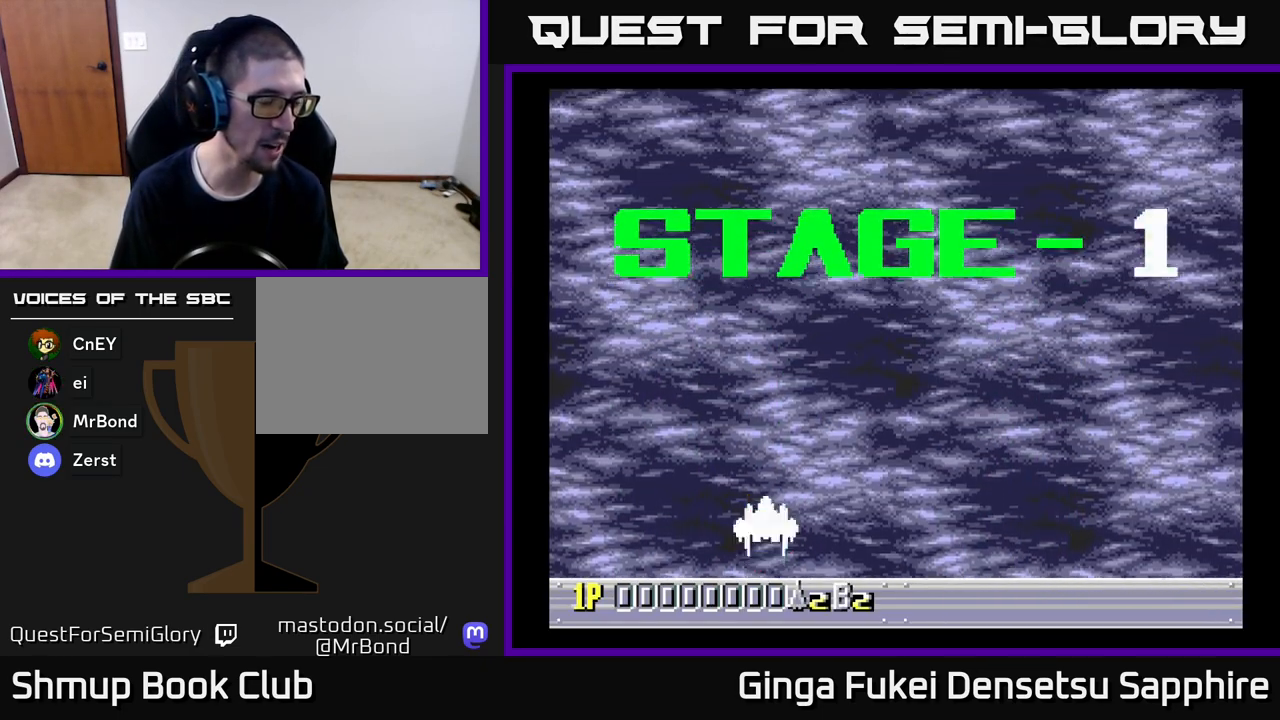
{"buttons": [], "left_stick": "center", "events": []}
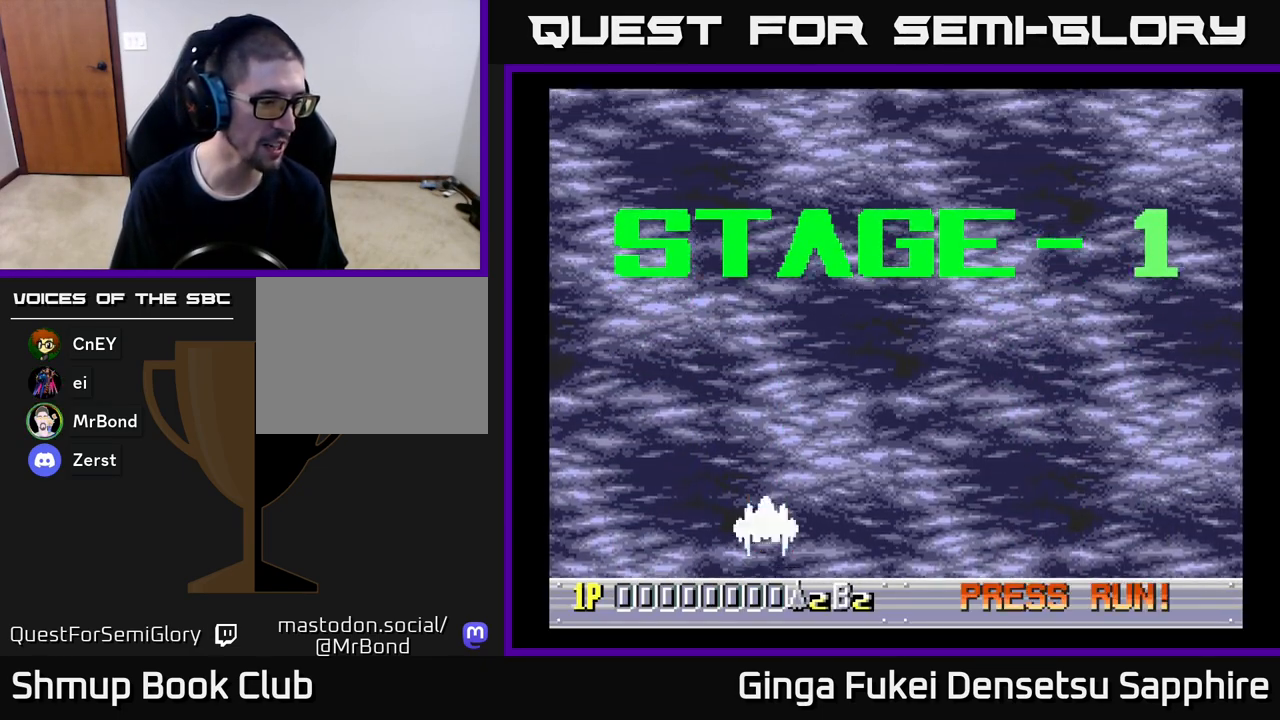
{"buttons": [], "left_stick": "center", "events": []}
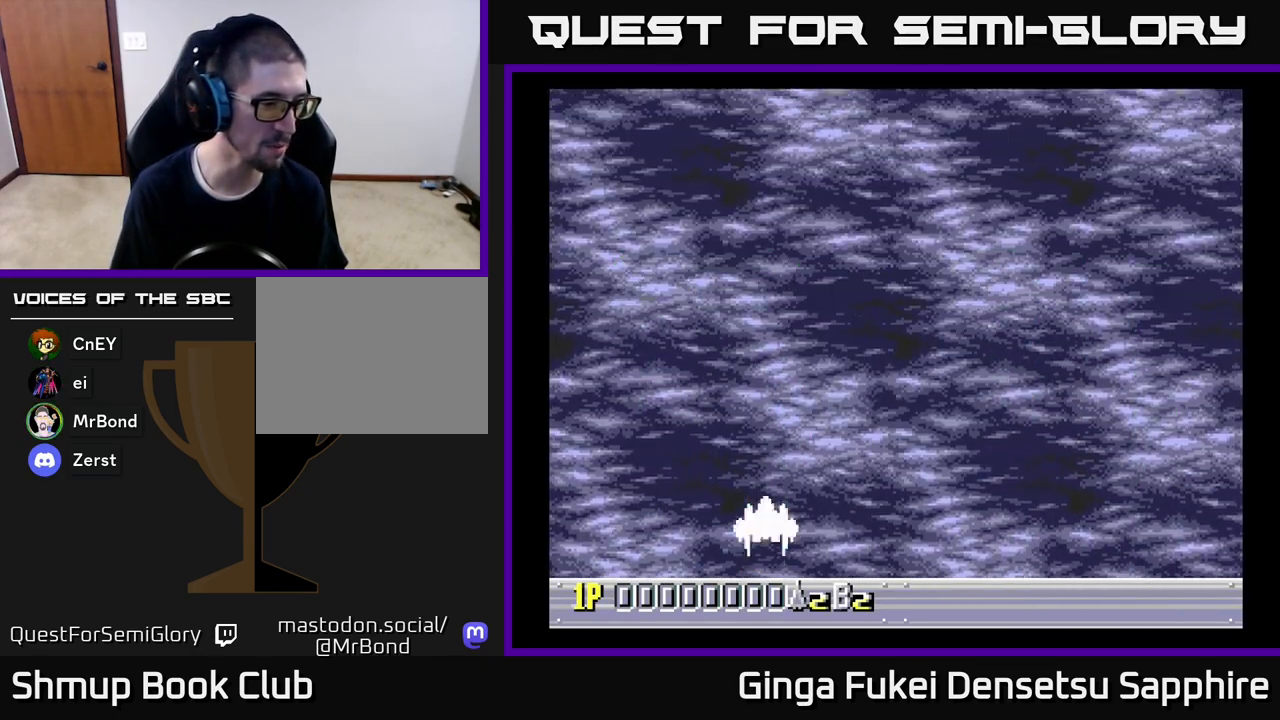
{"buttons": ["A"], "left_stick": "center", "events": [[383, "A", "down"]]}
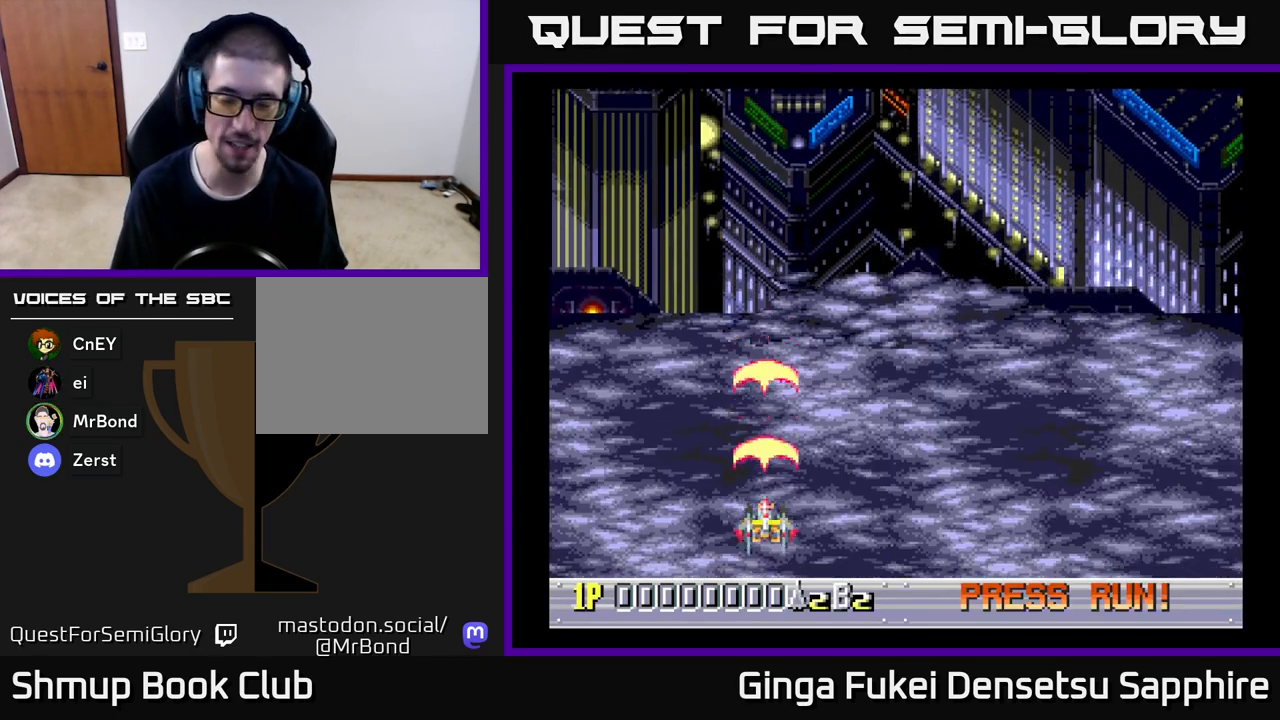
{"buttons": ["DPAD_RIGHT"], "left_stick": "center", "events": [[33, "A", "up"], [83, "A", "down"], [300, "A", "up"], [433, "DPAD_RIGHT", "down"]]}
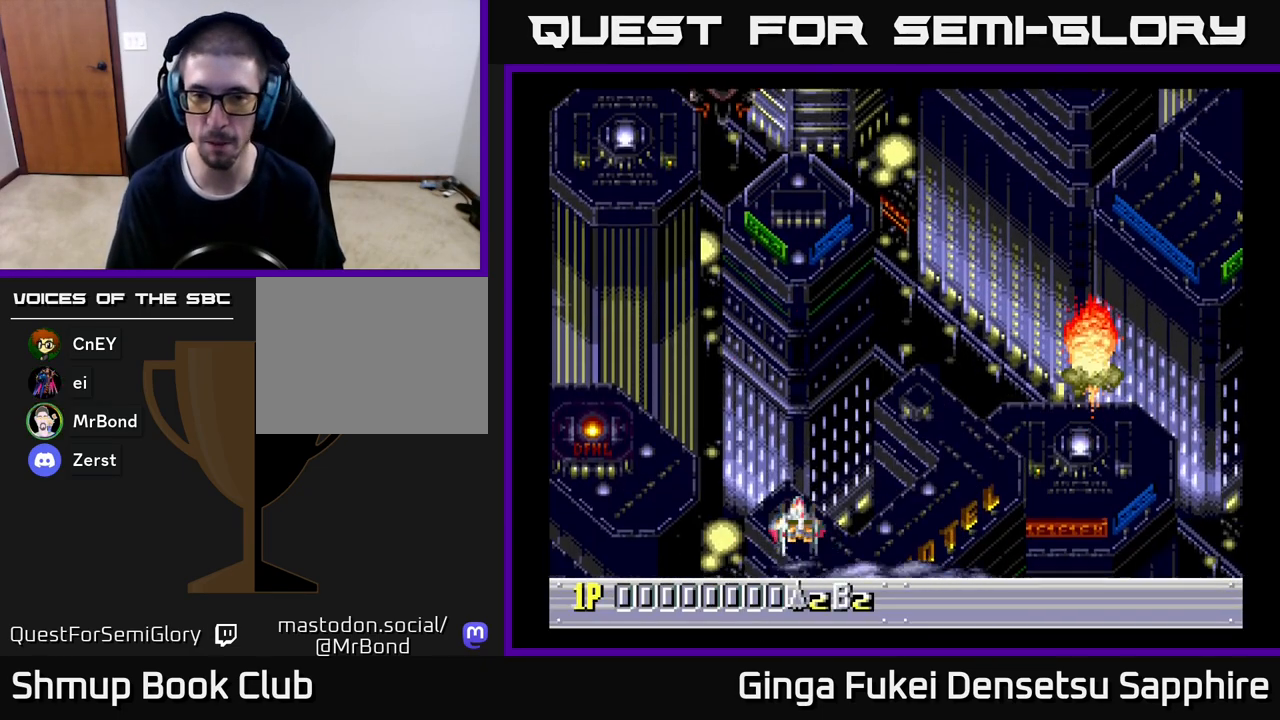
{"buttons": ["DPAD_UP", "DPAD_LEFT"], "left_stick": "center", "events": [[133, "DPAD_RIGHT", "up"], [400, "DPAD_UP", "down"], [433, "DPAD_LEFT", "down"]]}
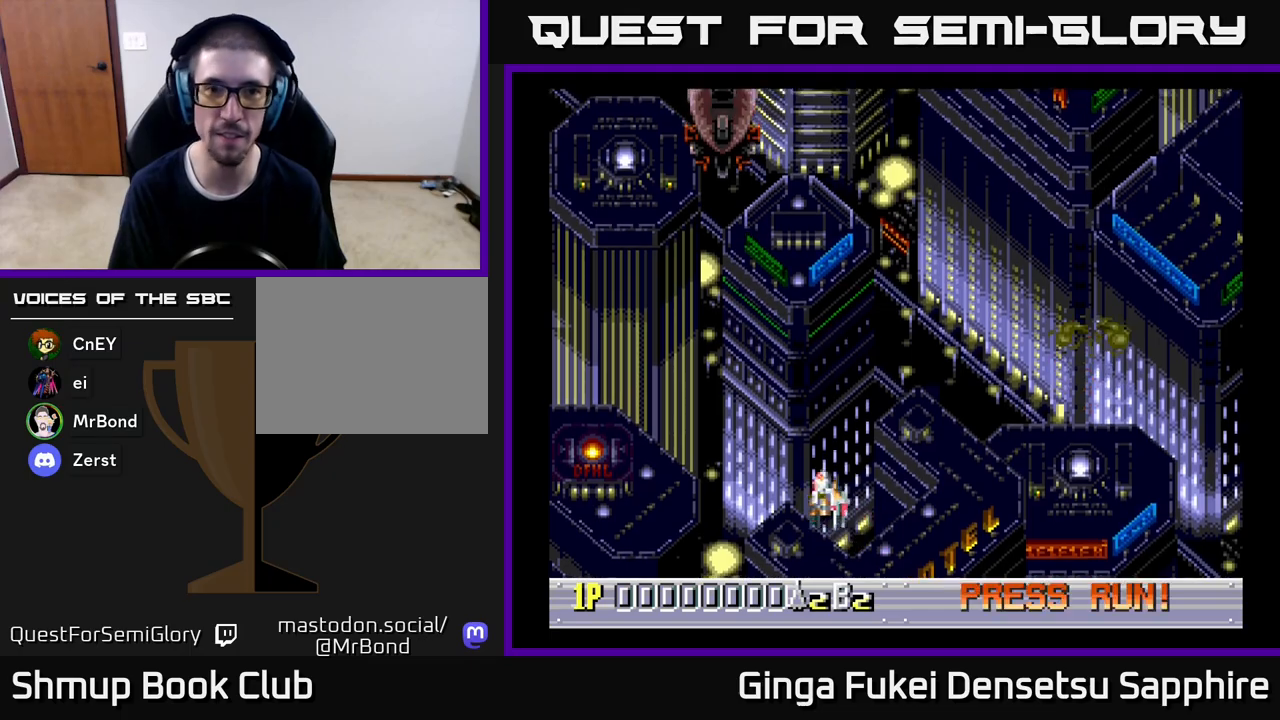
{"buttons": ["A"], "left_stick": "center", "events": [[317, "A", "down"], [333, "DPAD_LEFT", "up"], [383, "DPAD_RIGHT", "down"], [467, "DPAD_UP", "up"], [500, "DPAD_RIGHT", "up"]]}
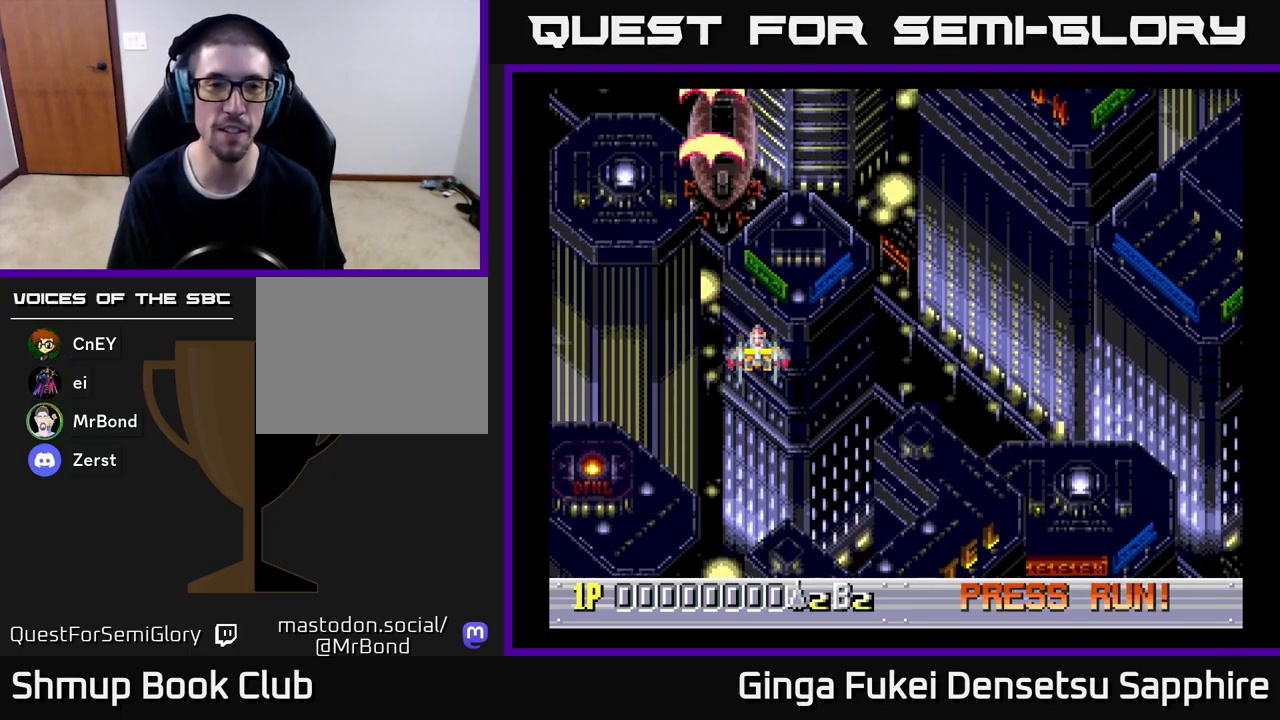
{"buttons": ["A", "DPAD_DOWN", "DPAD_LEFT"], "left_stick": "center", "events": [[467, "DPAD_LEFT", "down"], [483, "DPAD_DOWN", "down"]]}
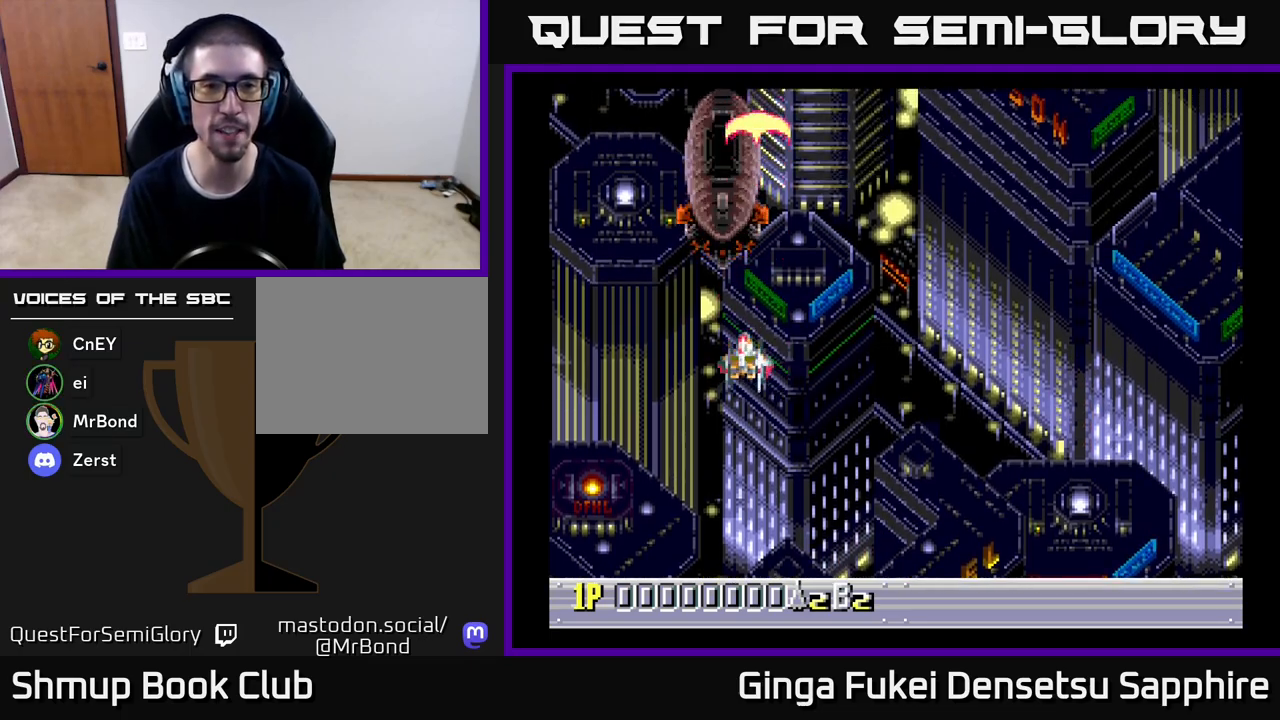
{"buttons": ["A"], "left_stick": "center", "events": [[133, "DPAD_DOWN", "up"], [250, "DPAD_LEFT", "up"]]}
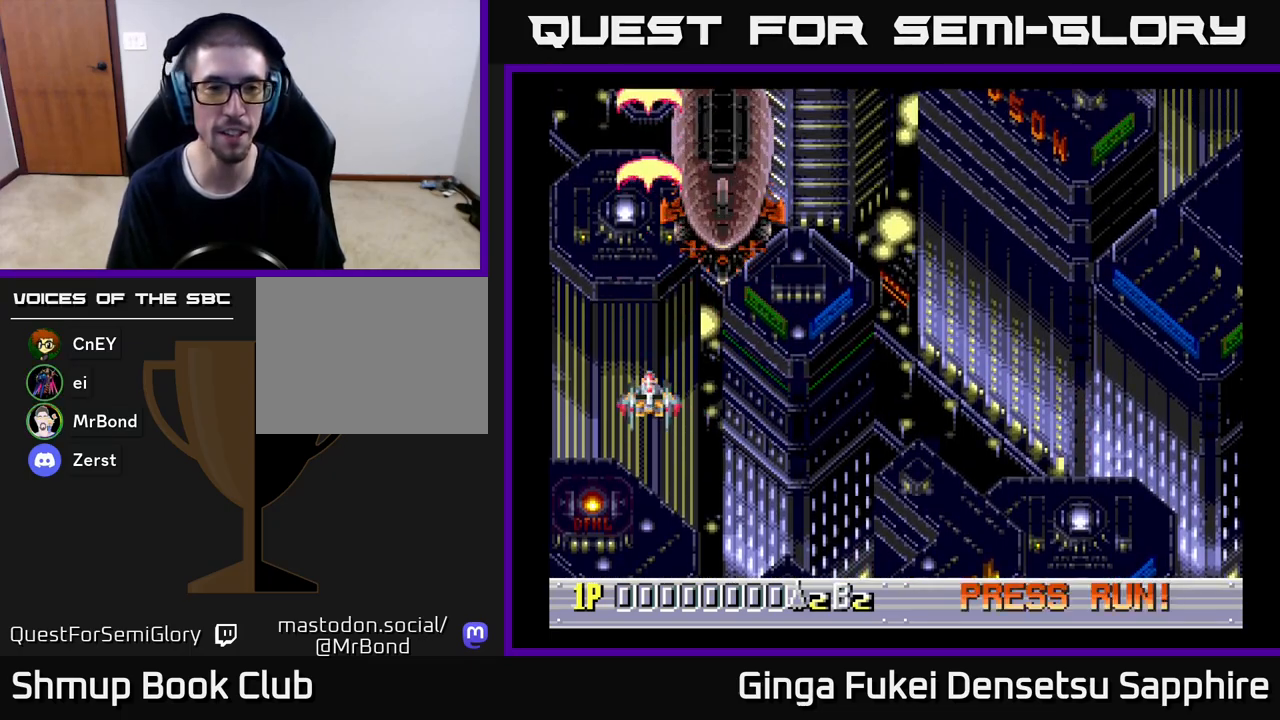
{"buttons": ["A", "DPAD_RIGHT"], "left_stick": "center", "events": [[167, "DPAD_RIGHT", "down"]]}
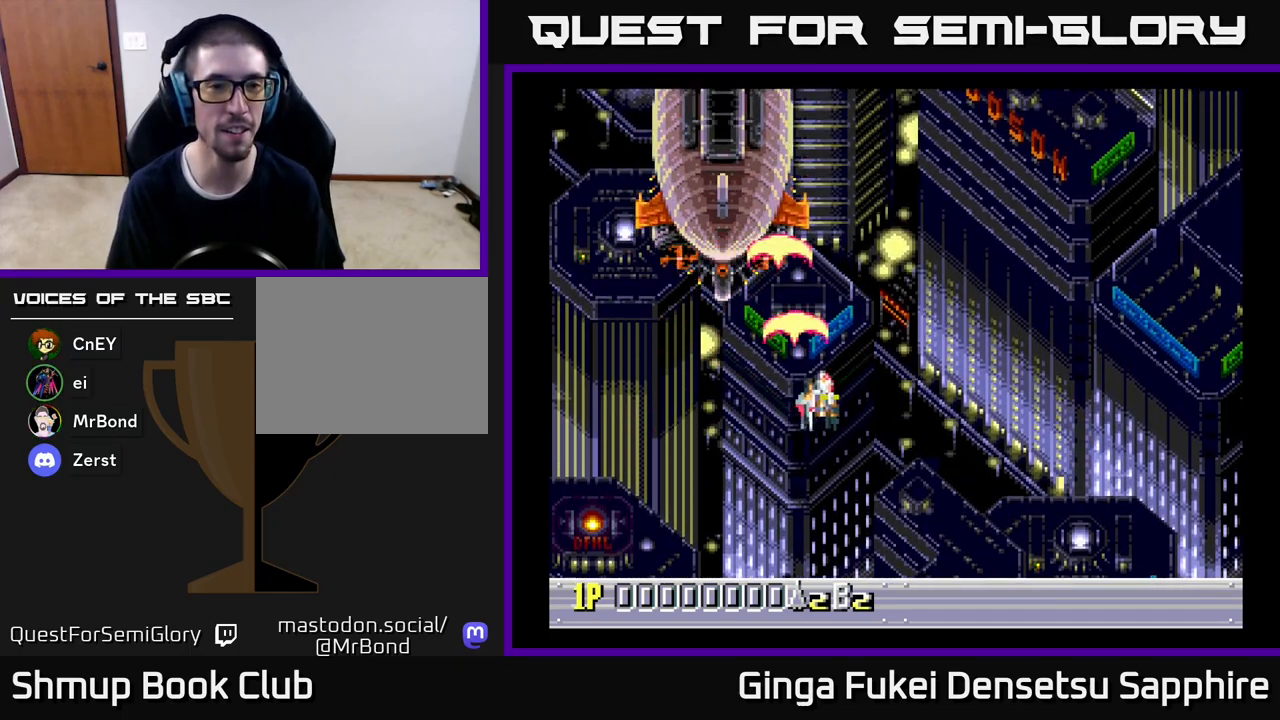
{"buttons": ["A", "DPAD_LEFT"], "left_stick": "center", "events": [[33, "DPAD_DOWN", "down"], [50, "DPAD_RIGHT", "up"], [67, "DPAD_DOWN", "up"], [67, "DPAD_LEFT", "down"]]}
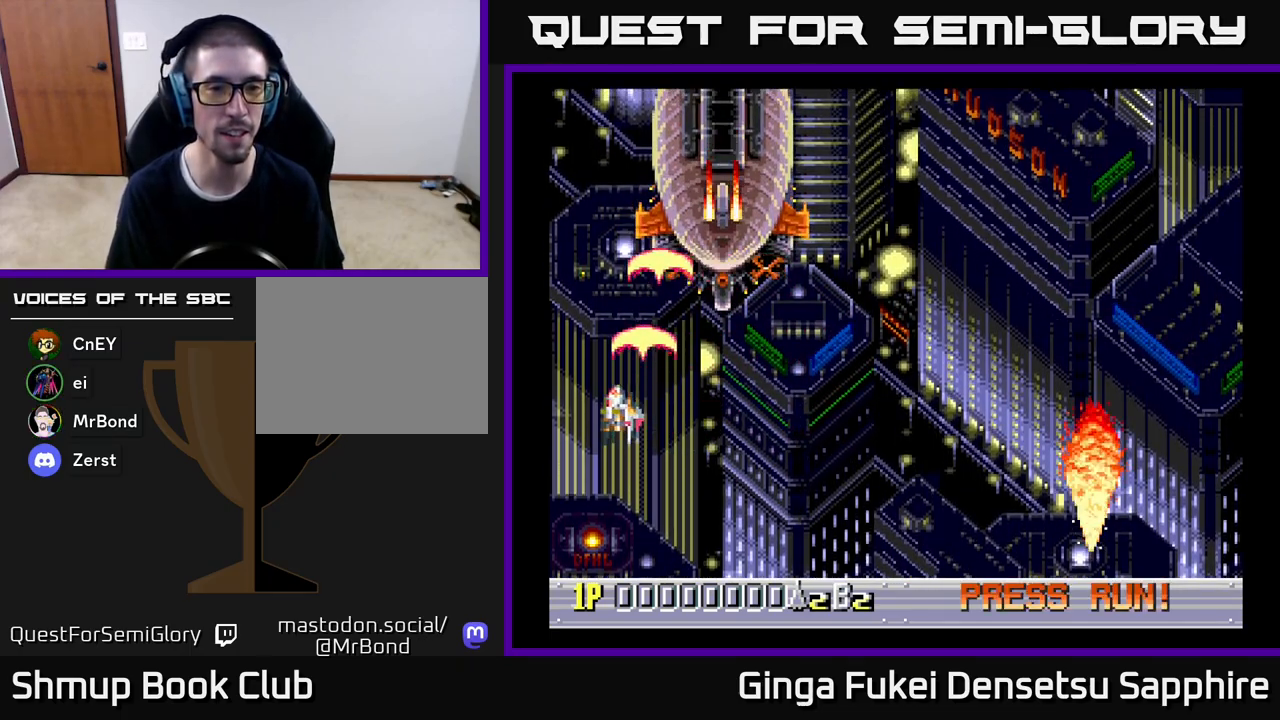
{"buttons": ["A", "DPAD_DOWN", "DPAD_LEFT"], "left_stick": "center", "events": [[17, "DPAD_DOWN", "down"], [17, "DPAD_LEFT", "up"], [67, "DPAD_RIGHT", "down"], [83, "DPAD_DOWN", "up"], [367, "DPAD_DOWN", "down"], [433, "DPAD_RIGHT", "up"], [467, "DPAD_LEFT", "down"]]}
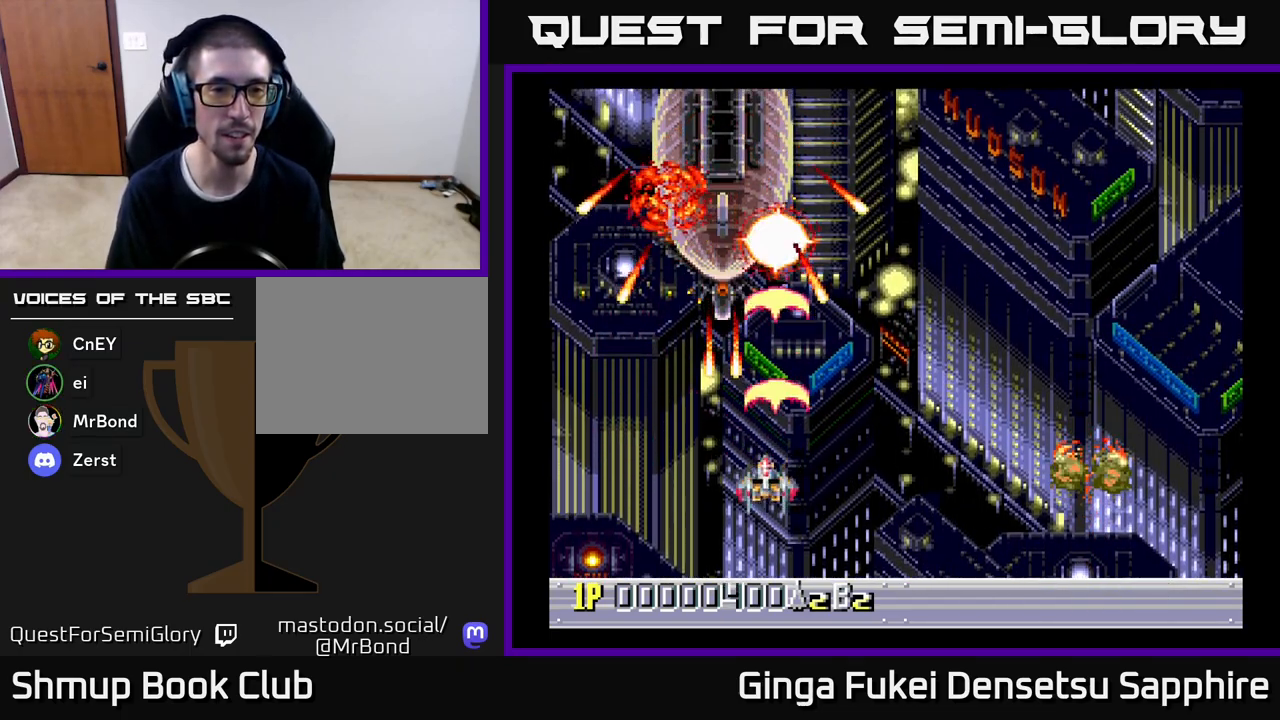
{"buttons": ["A", "DPAD_UP", "DPAD_LEFT"], "left_stick": "center", "events": [[33, "DPAD_LEFT", "up"], [50, "DPAD_RIGHT", "down"], [100, "DPAD_DOWN", "up"], [200, "DPAD_UP", "down"], [217, "DPAD_RIGHT", "up"], [350, "DPAD_LEFT", "down"]]}
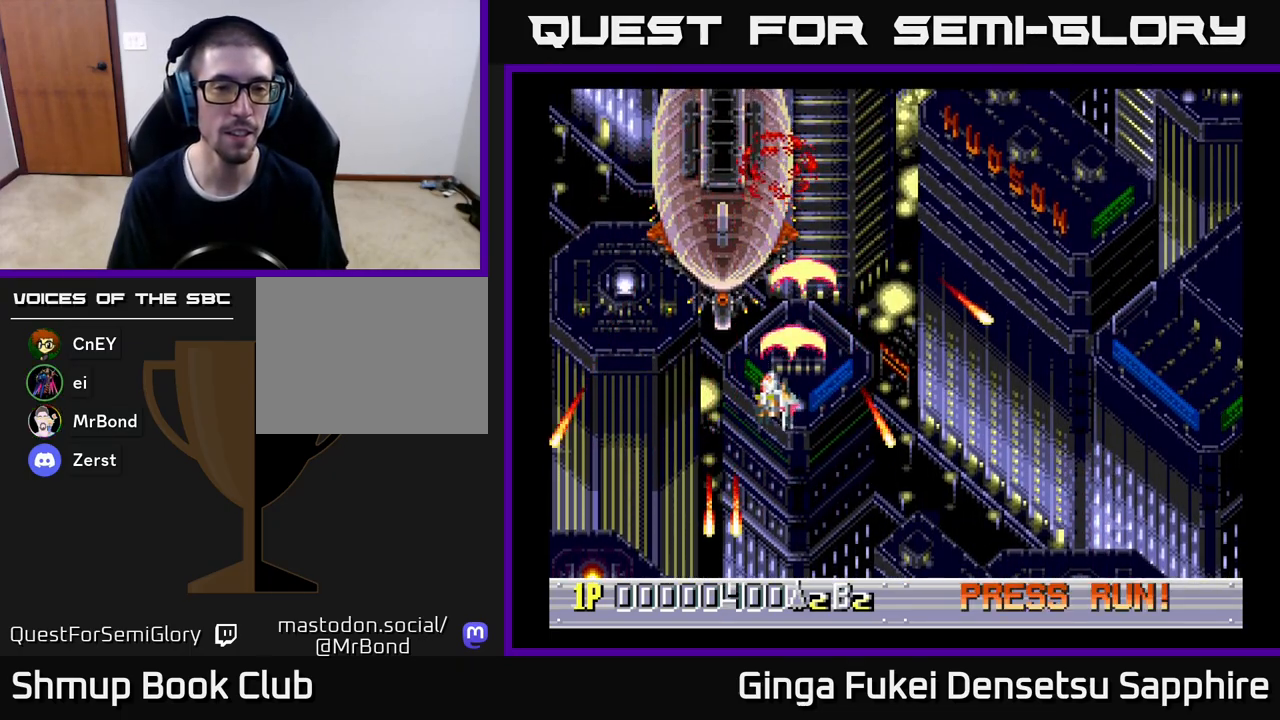
{"buttons": ["A"], "left_stick": "center", "events": [[100, "DPAD_LEFT", "up"], [133, "DPAD_UP", "up"]]}
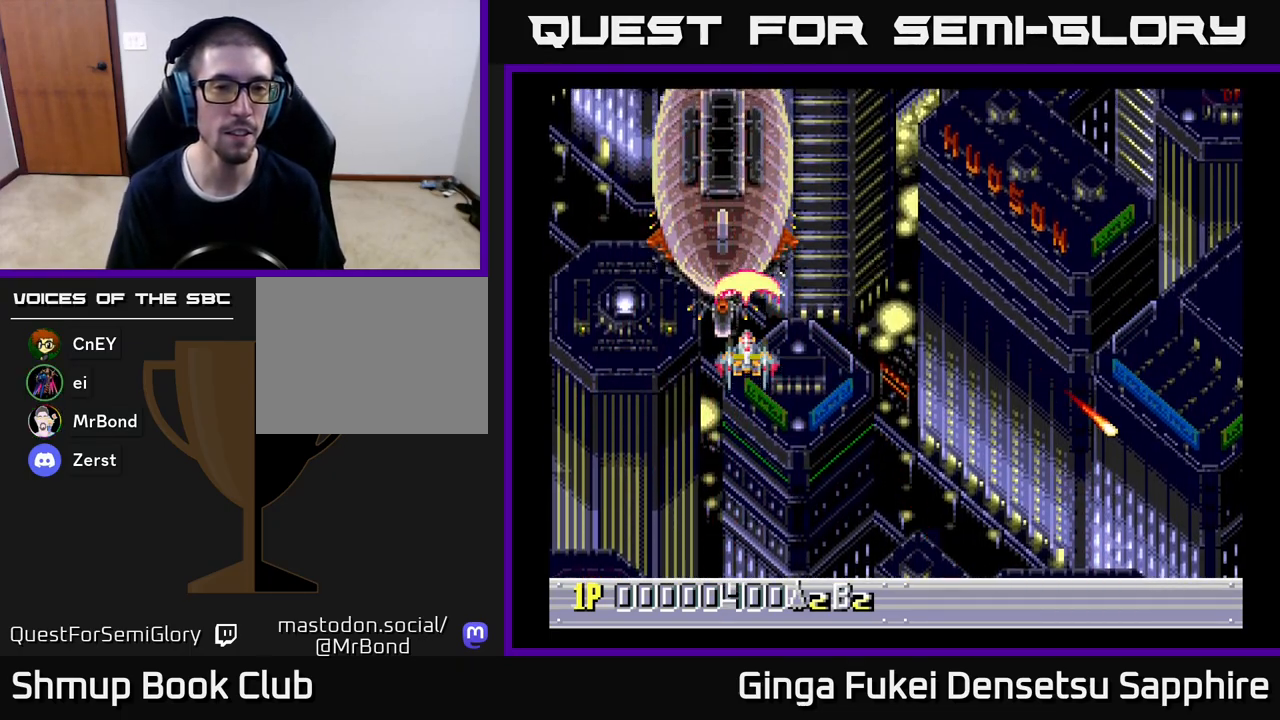
{"buttons": ["A", "DPAD_DOWN"], "left_stick": "center", "events": [[400, "DPAD_DOWN", "down"]]}
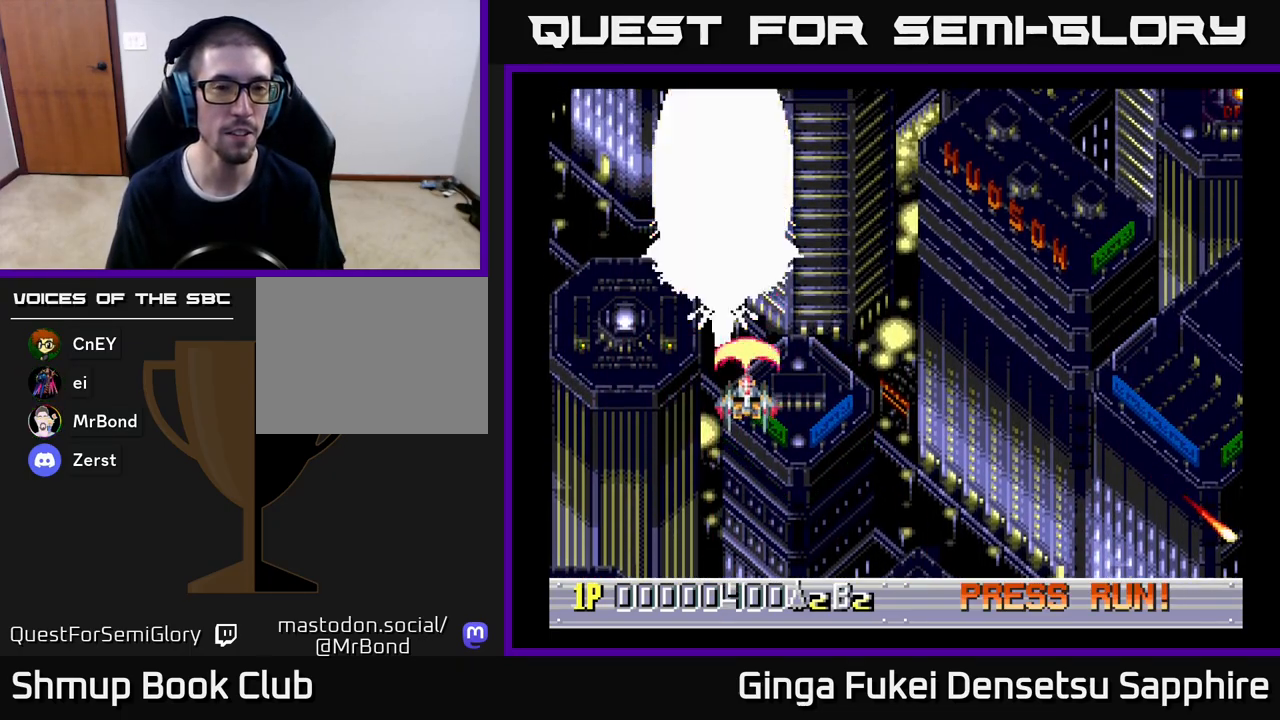
{"buttons": ["DPAD_RIGHT"], "left_stick": "center", "events": [[283, "DPAD_RIGHT", "down"], [350, "DPAD_DOWN", "up"], [383, "DPAD_UP", "down"], [450, "A", "up"], [483, "DPAD_UP", "up"]]}
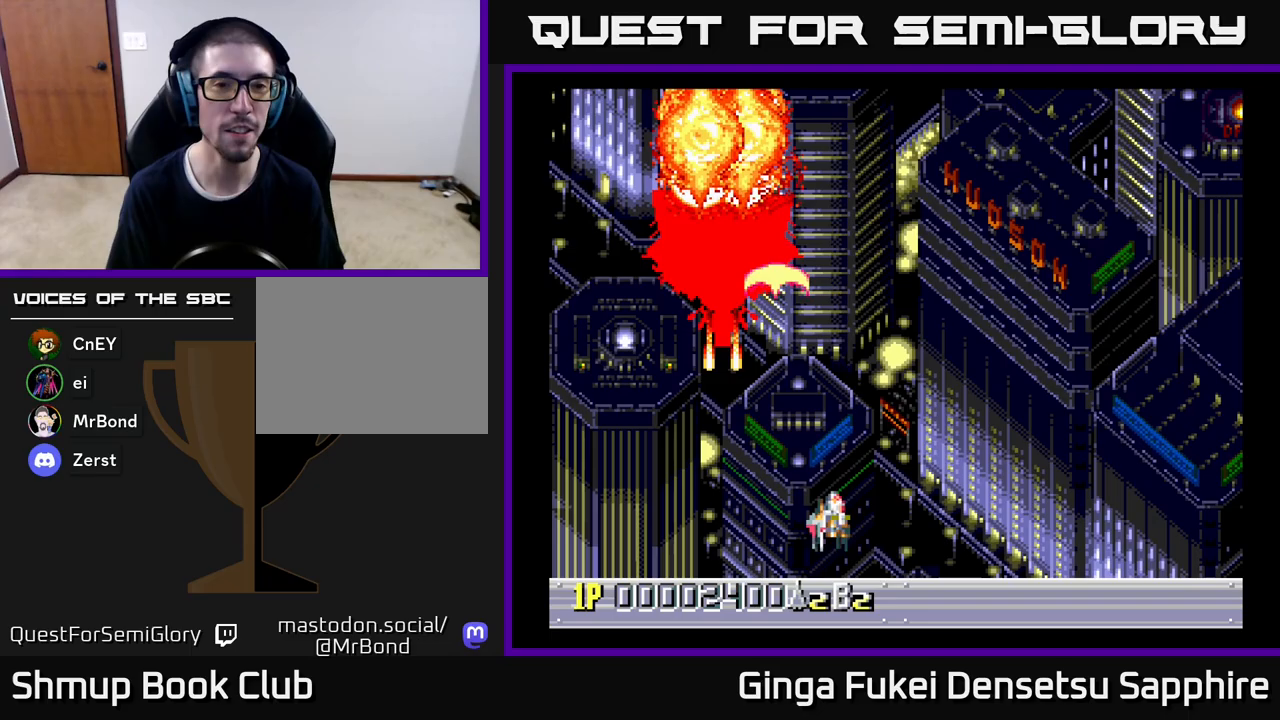
{"buttons": ["A", "DPAD_UP", "DPAD_RIGHT"], "left_stick": "center", "events": [[217, "DPAD_UP", "down"], [250, "DPAD_UP", "up"], [267, "A", "down"], [367, "DPAD_UP", "down"]]}
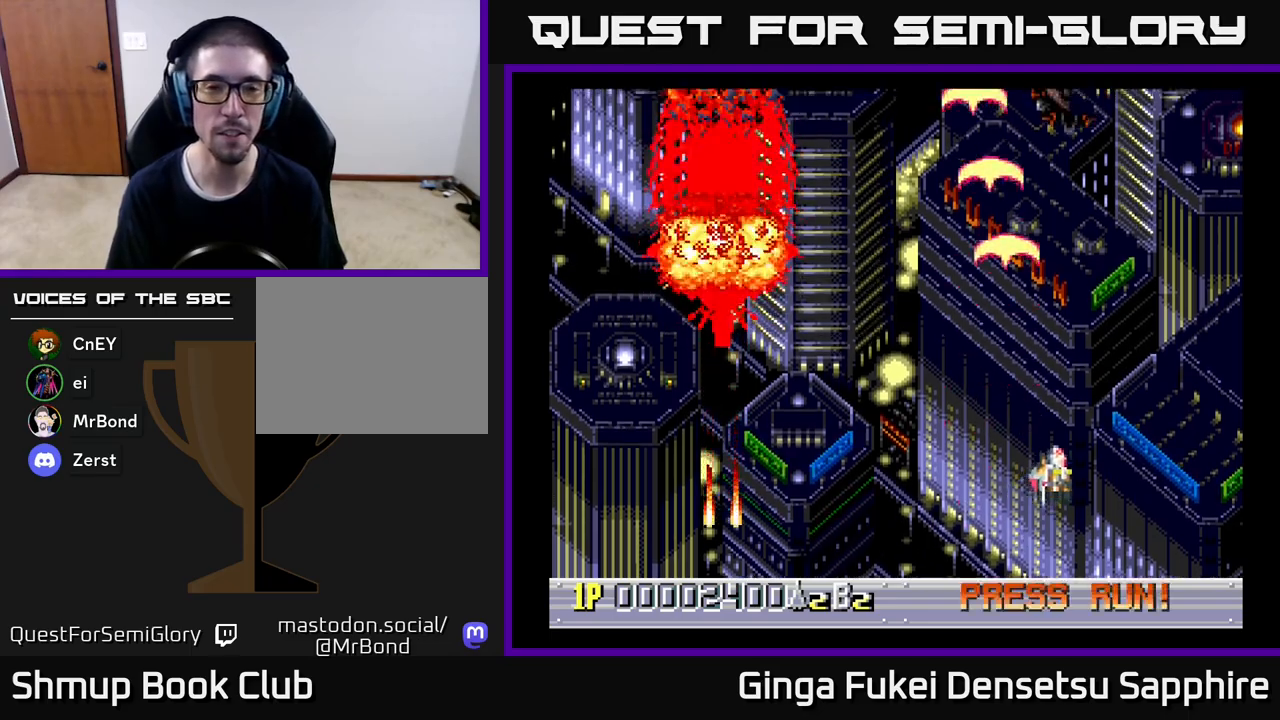
{"buttons": ["A"], "left_stick": "center", "events": [[17, "DPAD_RIGHT", "up"], [183, "DPAD_LEFT", "down"], [250, "DPAD_LEFT", "up"], [283, "DPAD_RIGHT", "down"], [300, "DPAD_UP", "up"], [417, "DPAD_RIGHT", "up"]]}